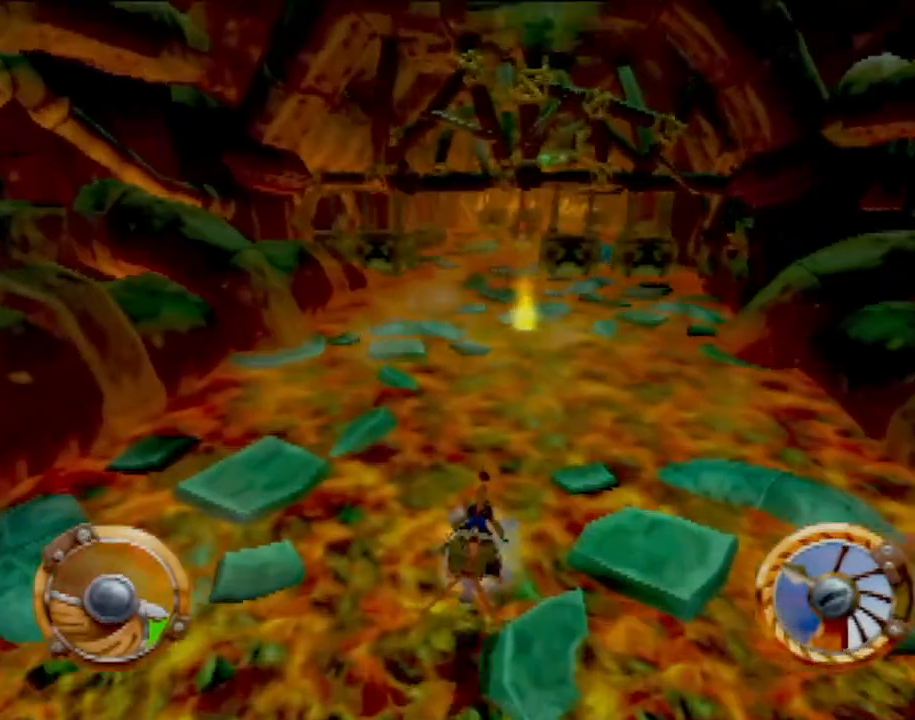
Gameplay with a controller (PlayStation layout); each line is a JSON object with the inputs held at the frame after it. "events" lists button and stick changes between this image and that frame as [ms after this image, input, new state], when the widget could be followed in between. Not read: L3 R3 right_stick.
{"buttons": ["CROSS"], "left_stick": "center", "events": []}
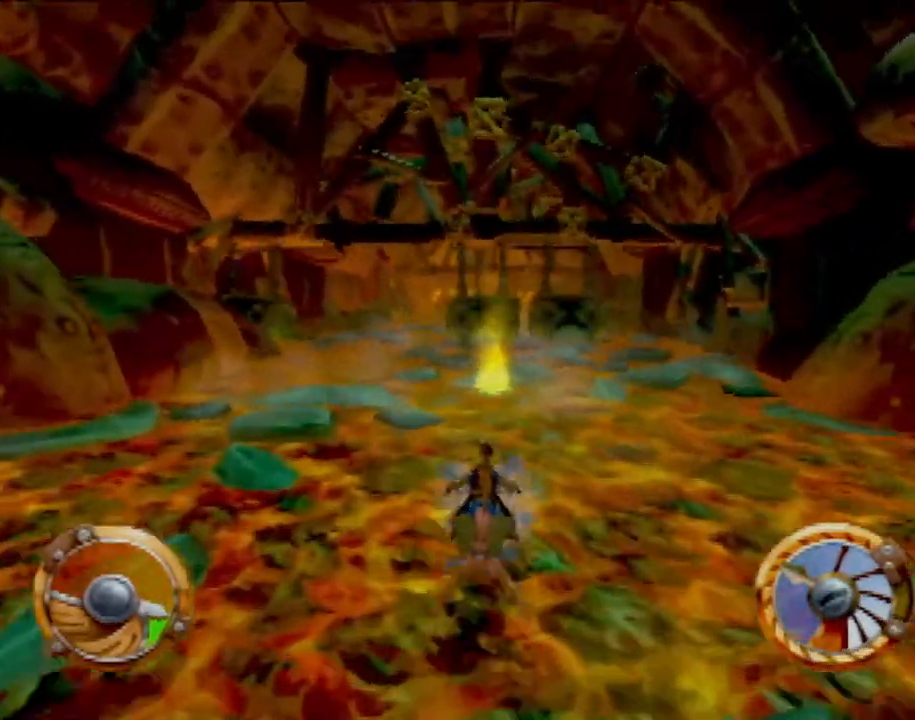
{"buttons": ["CROSS"], "left_stick": "center", "events": []}
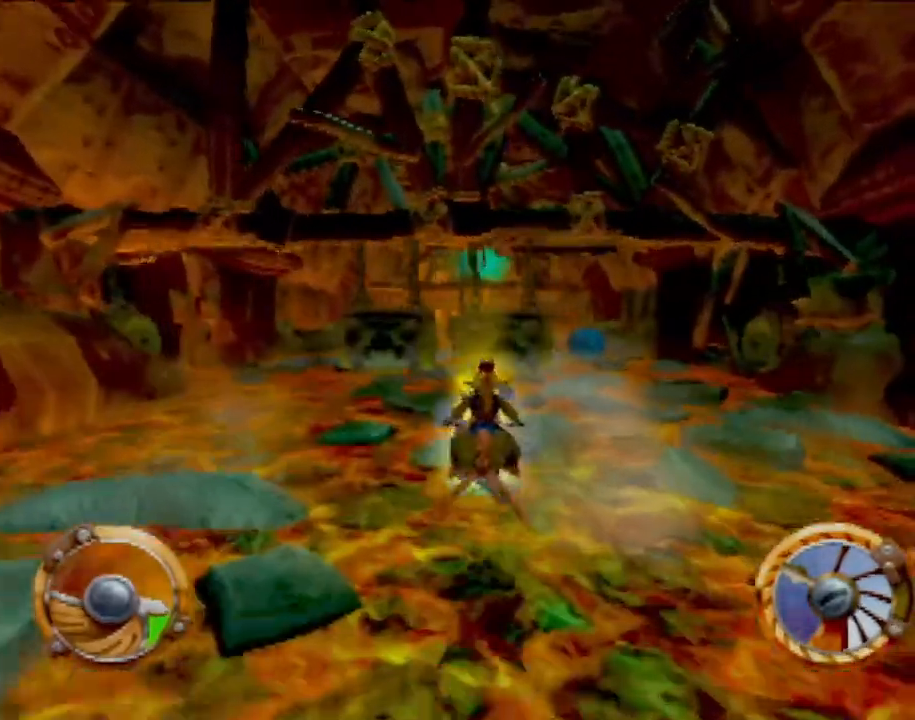
{"buttons": ["CROSS"], "left_stick": "center", "events": [[183, "left_stick", "left"], [350, "left_stick", "center"]]}
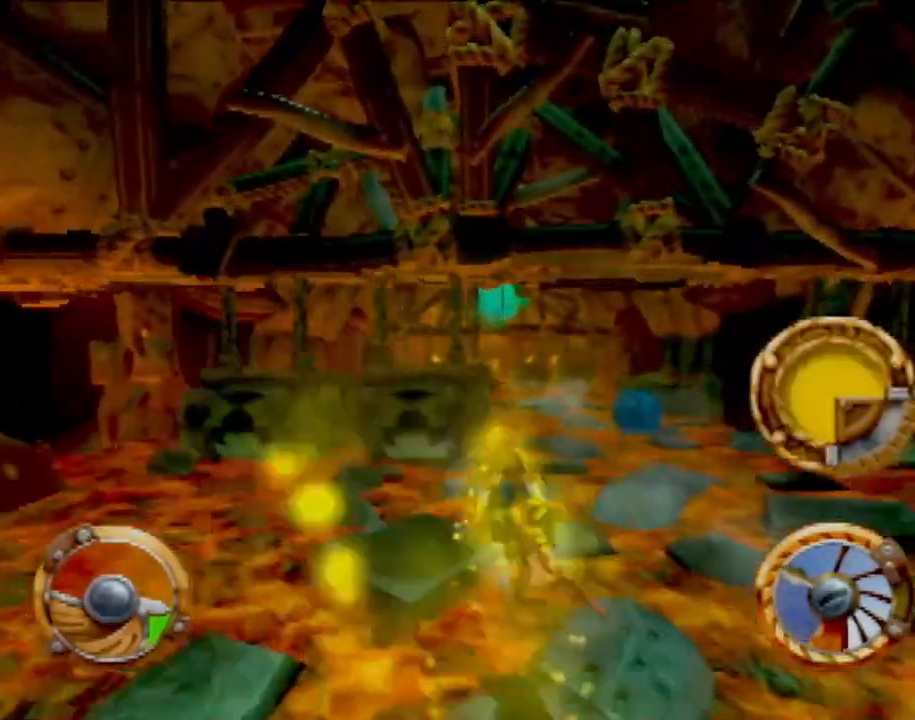
{"buttons": ["CROSS"], "left_stick": "center", "events": [[134, "left_stick", "left"], [217, "left_stick", "center"]]}
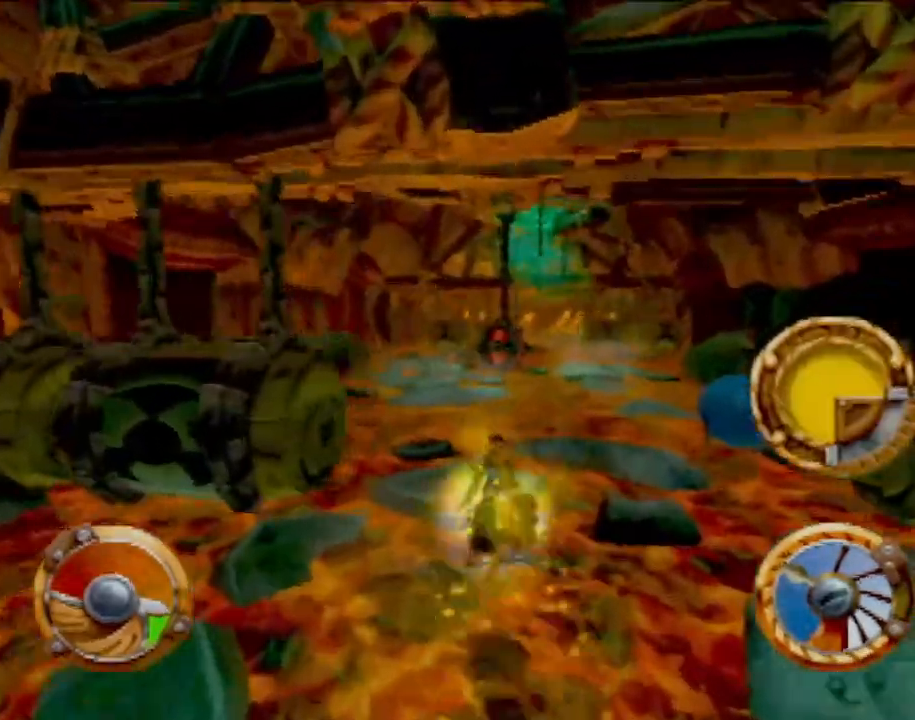
{"buttons": ["CROSS"], "left_stick": "center", "events": [[167, "SQUARE", "down"], [217, "left_stick", "right"], [350, "left_stick", "center"], [384, "SQUARE", "up"]]}
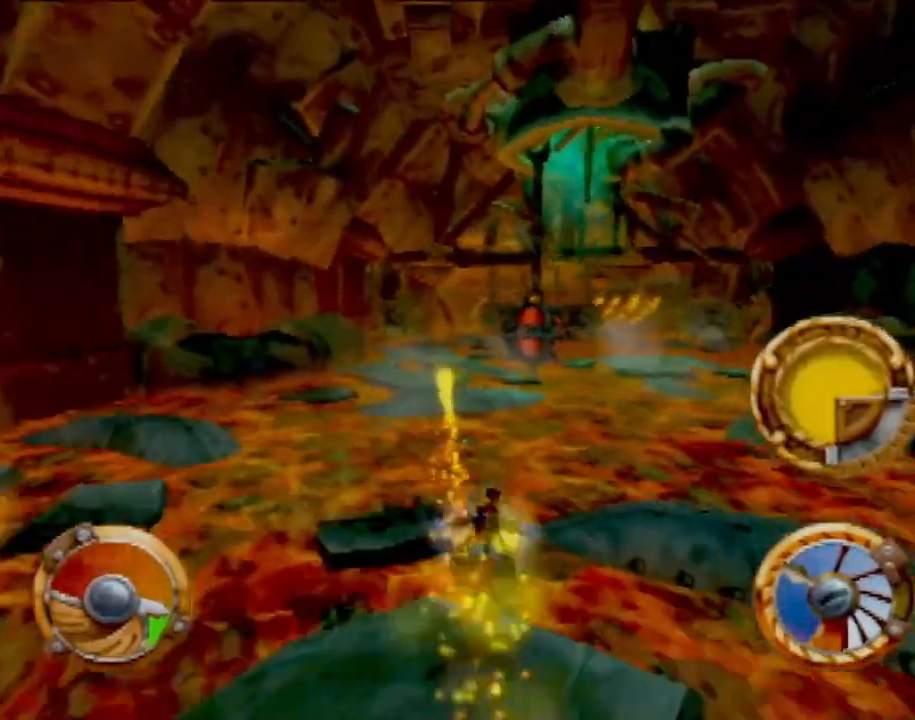
{"buttons": ["CROSS", "SQUARE"], "left_stick": "down-left", "events": [[100, "SQUARE", "down"], [251, "SQUARE", "up"], [251, "left_stick", "right"], [334, "left_stick", "center"], [384, "SQUARE", "down"], [501, "left_stick", "down-left"]]}
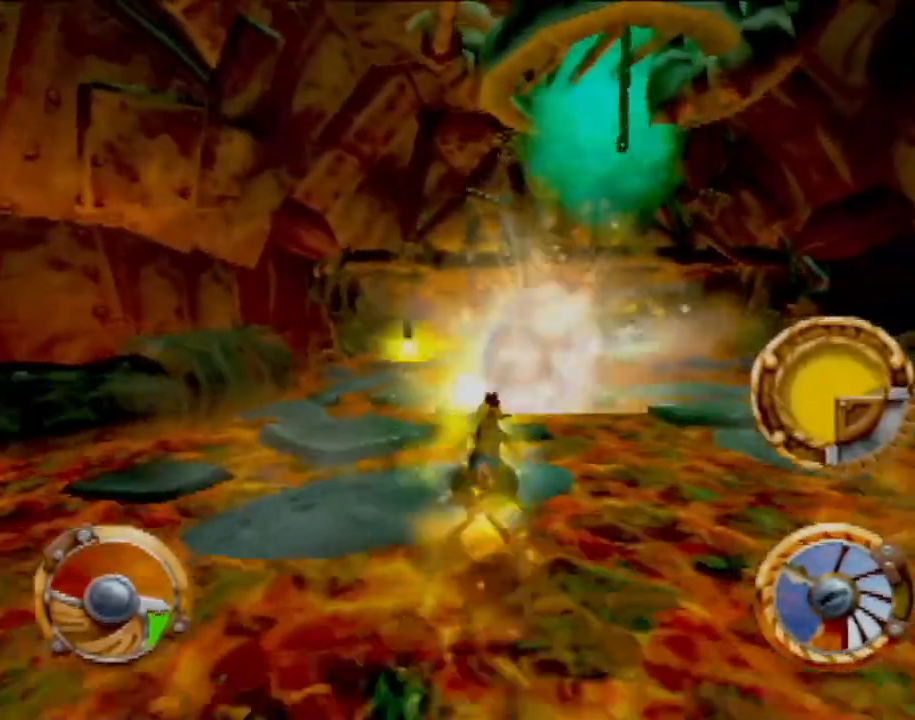
{"buttons": ["CROSS", "SQUARE"], "left_stick": "right", "events": [[33, "SQUARE", "up"], [100, "left_stick", "left"], [133, "SQUARE", "down"], [217, "left_stick", "center"], [267, "SQUARE", "up"], [300, "left_stick", "right"], [434, "SQUARE", "down"]]}
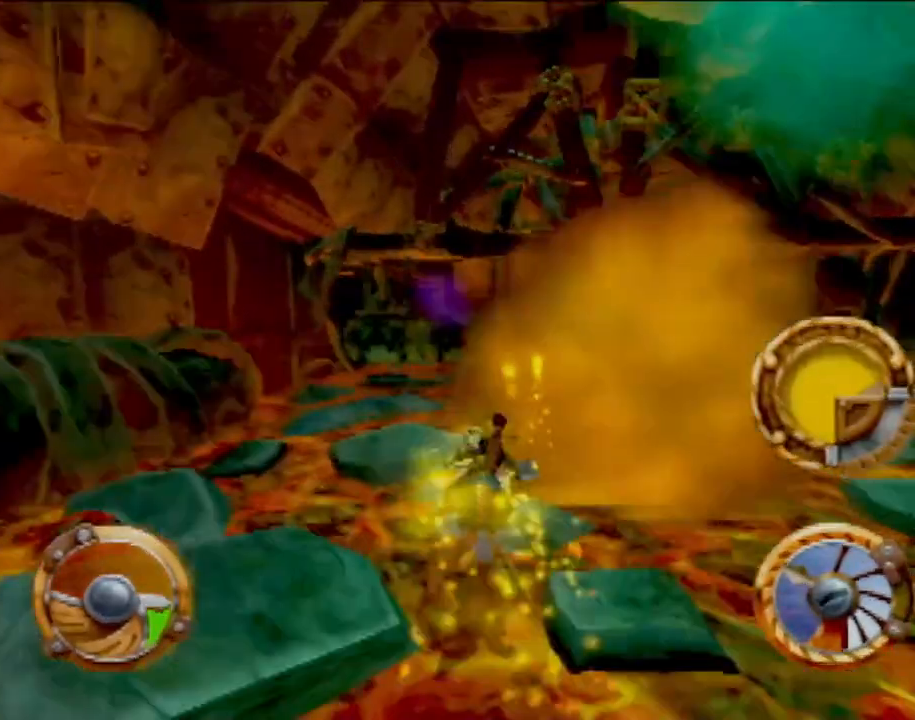
{"buttons": ["CROSS"], "left_stick": "right", "events": [[67, "SQUARE", "up"], [151, "SQUARE", "down"], [251, "left_stick", "center"], [301, "SQUARE", "up"], [384, "SQUARE", "down"], [434, "left_stick", "right"], [501, "SQUARE", "up"]]}
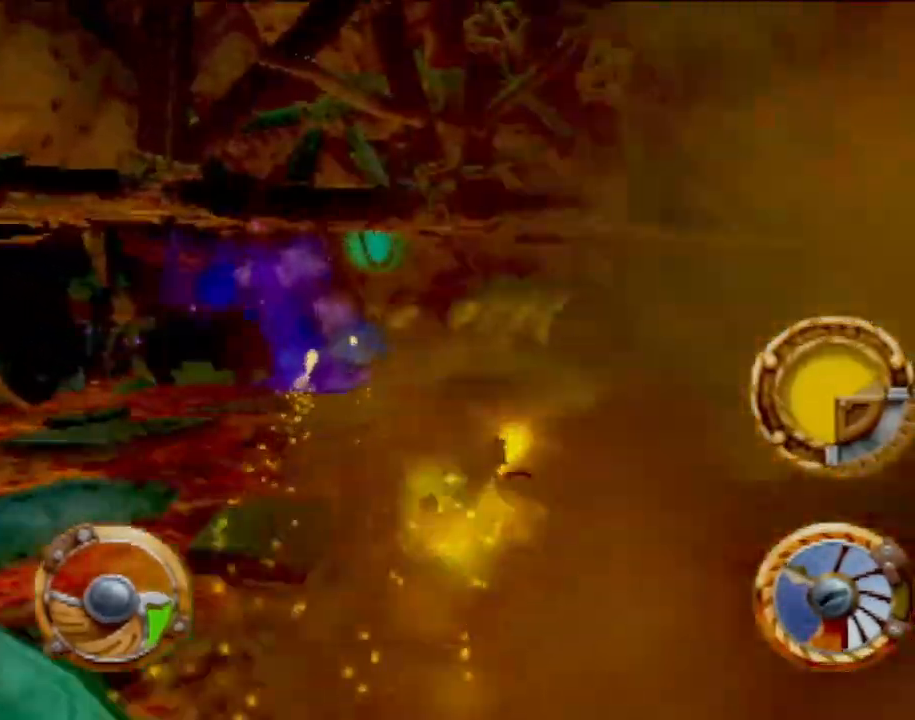
{"buttons": ["CROSS"], "left_stick": "left", "events": [[83, "left_stick", "up-right"], [133, "SQUARE", "down"], [250, "SQUARE", "up"], [250, "left_stick", "center"], [300, "left_stick", "left"]]}
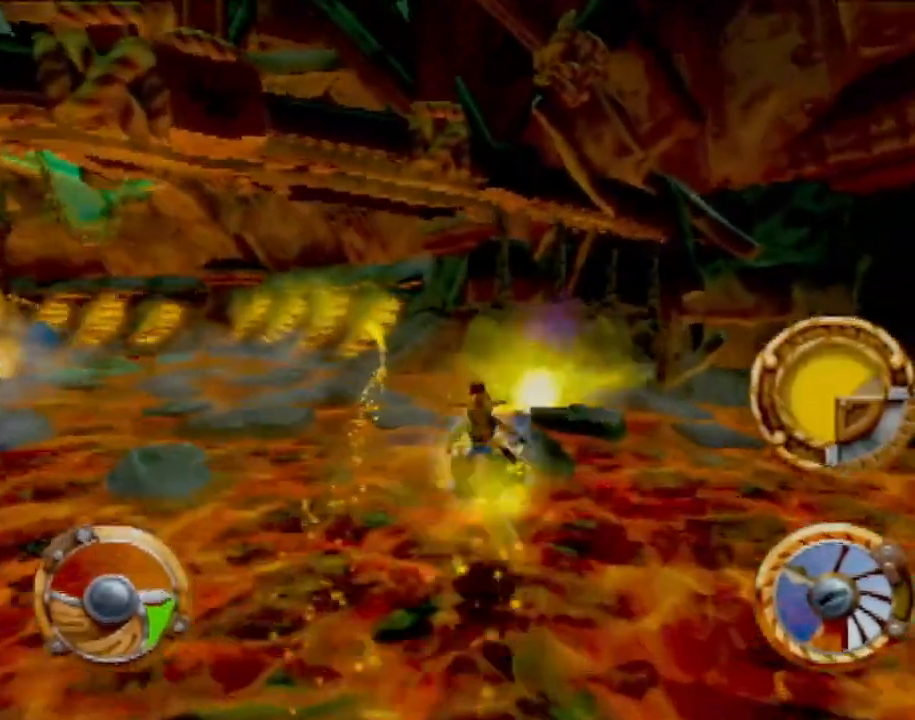
{"buttons": ["CROSS"], "left_stick": "left", "events": [[67, "left_stick", "center"], [134, "left_stick", "left"], [184, "SQUARE", "down"], [351, "SQUARE", "up"], [367, "left_stick", "center"], [468, "left_stick", "left"]]}
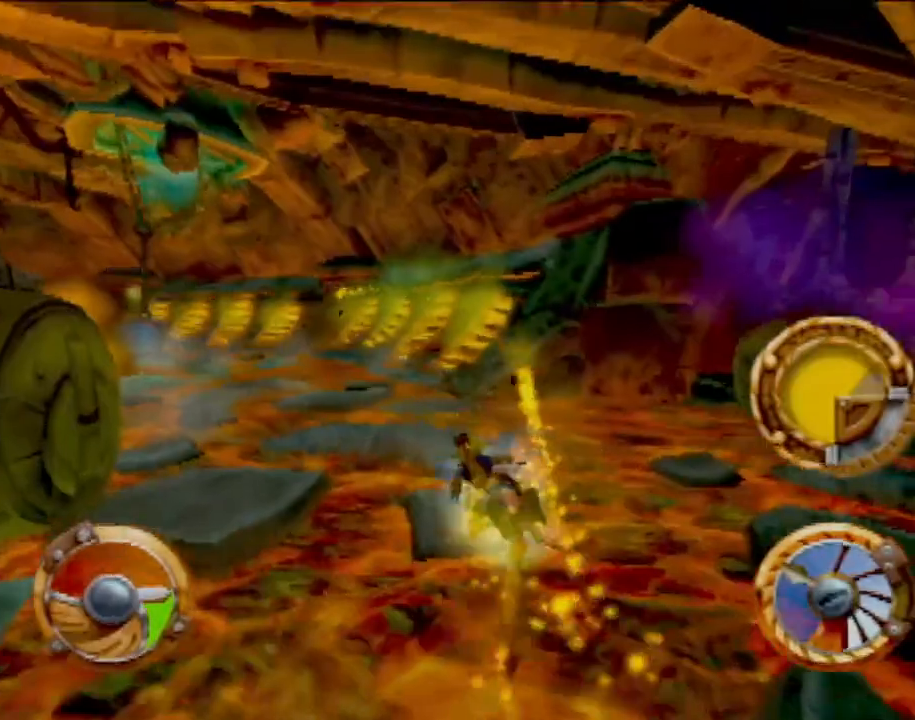
{"buttons": ["CROSS"], "left_stick": "center", "events": [[150, "left_stick", "center"], [284, "left_stick", "left"], [434, "left_stick", "center"]]}
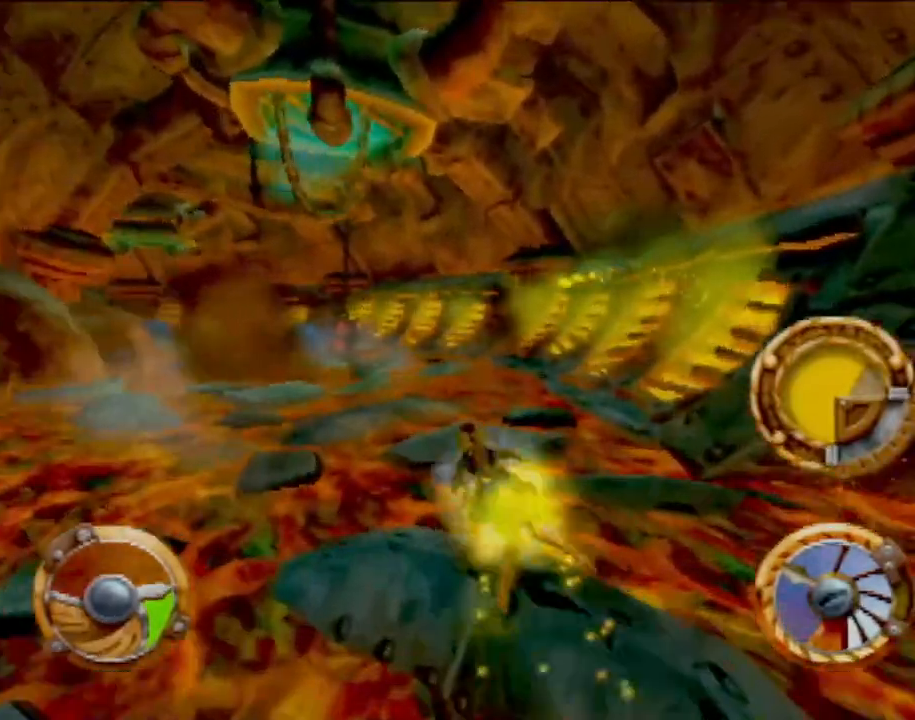
{"buttons": ["CROSS"], "left_stick": "left", "events": [[67, "left_stick", "left"], [217, "left_stick", "center"], [434, "left_stick", "left"]]}
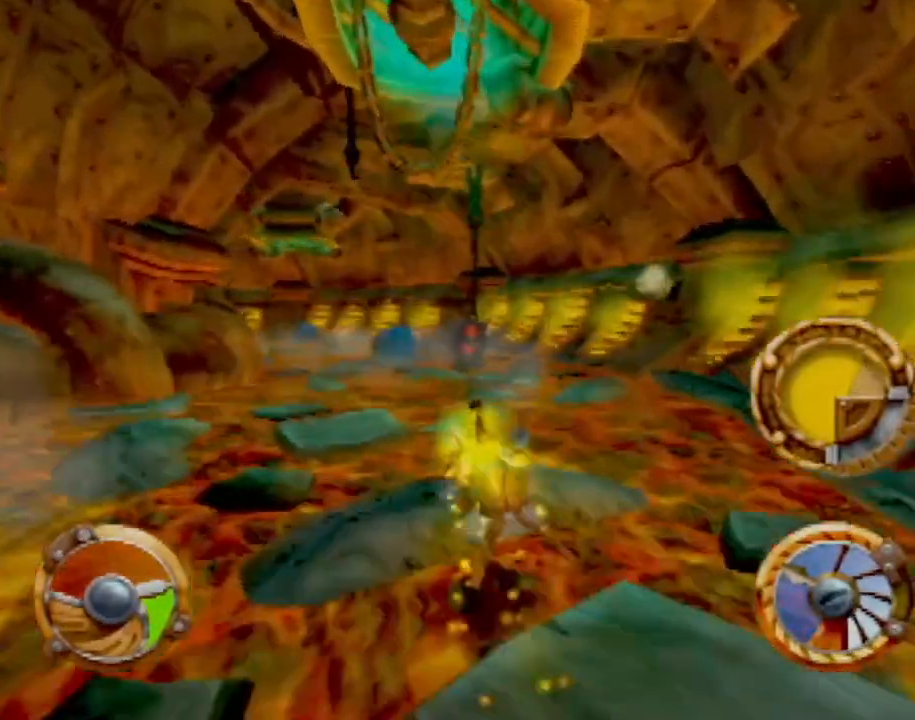
{"buttons": ["CROSS"], "left_stick": "center", "events": [[84, "left_stick", "center"], [167, "left_stick", "up-left"], [300, "left_stick", "center"]]}
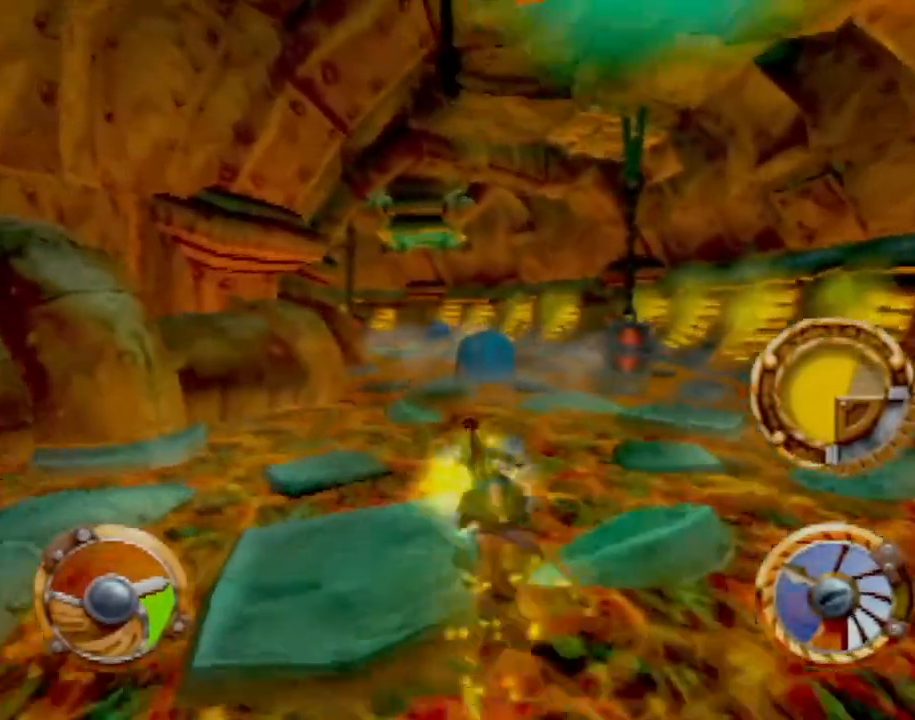
{"buttons": ["CROSS"], "left_stick": "center", "events": [[116, "left_stick", "right"], [300, "left_stick", "center"]]}
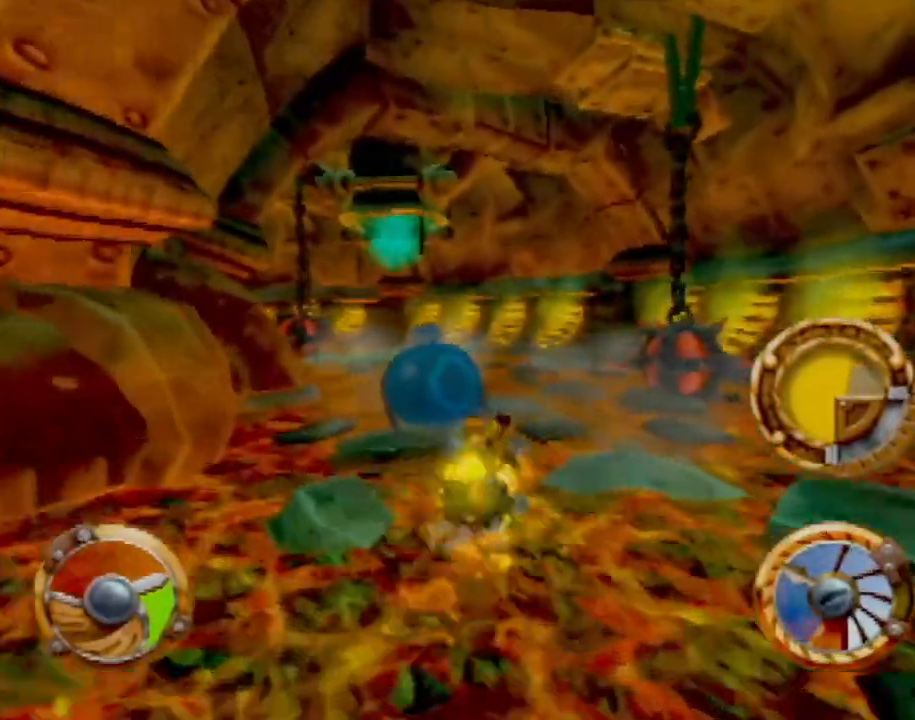
{"buttons": ["CROSS"], "left_stick": "right", "events": [[167, "left_stick", "left"], [351, "left_stick", "center"], [451, "left_stick", "right"]]}
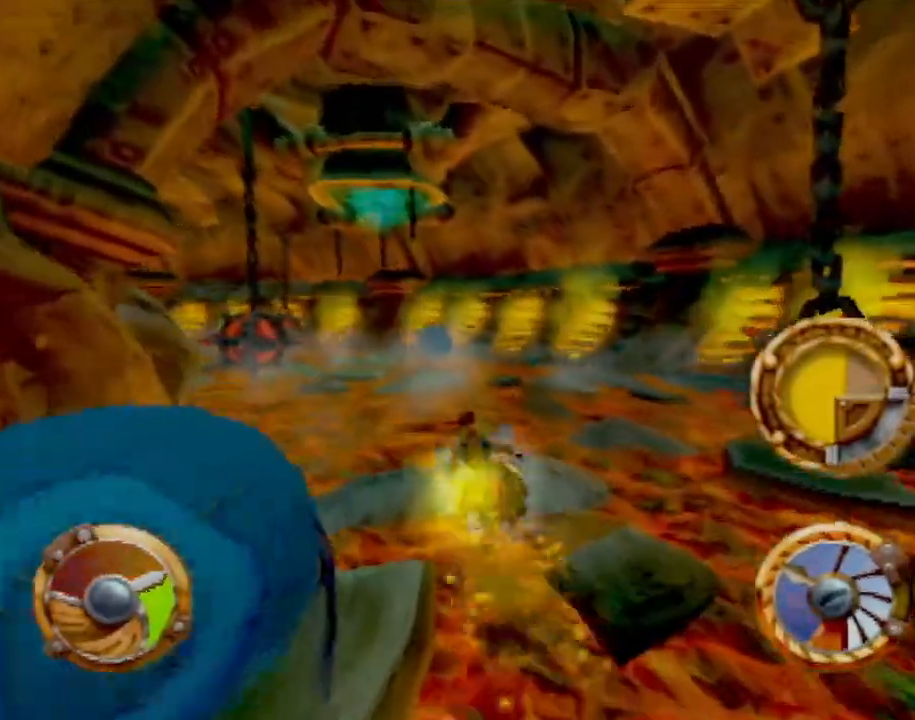
{"buttons": ["CROSS"], "left_stick": "left", "events": [[100, "left_stick", "center"], [433, "left_stick", "left"]]}
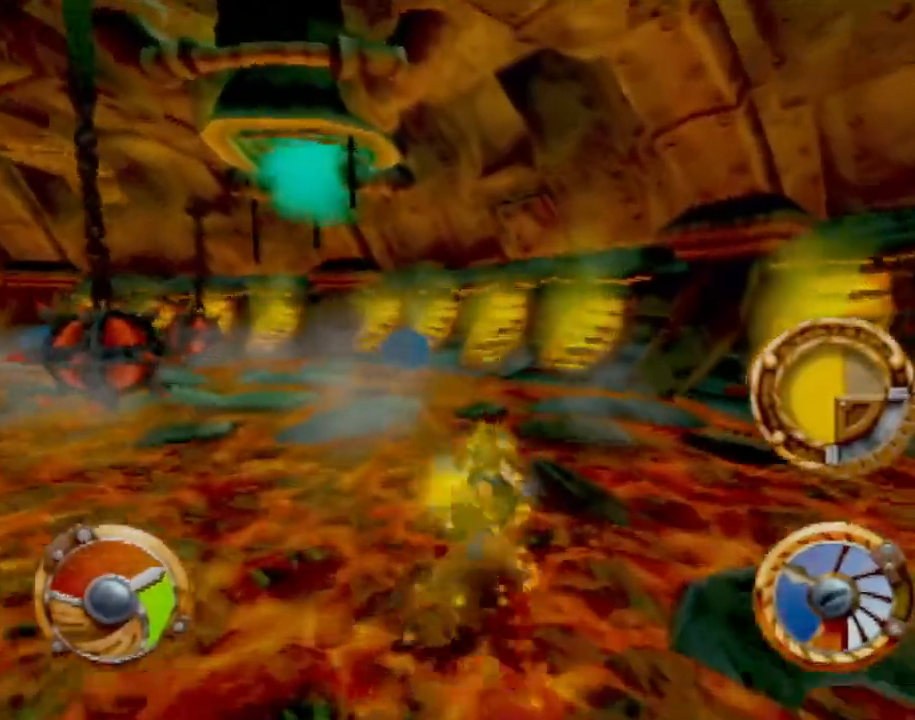
{"buttons": ["CROSS"], "left_stick": "center", "events": [[84, "left_stick", "center"], [217, "left_stick", "right"], [334, "left_stick", "center"]]}
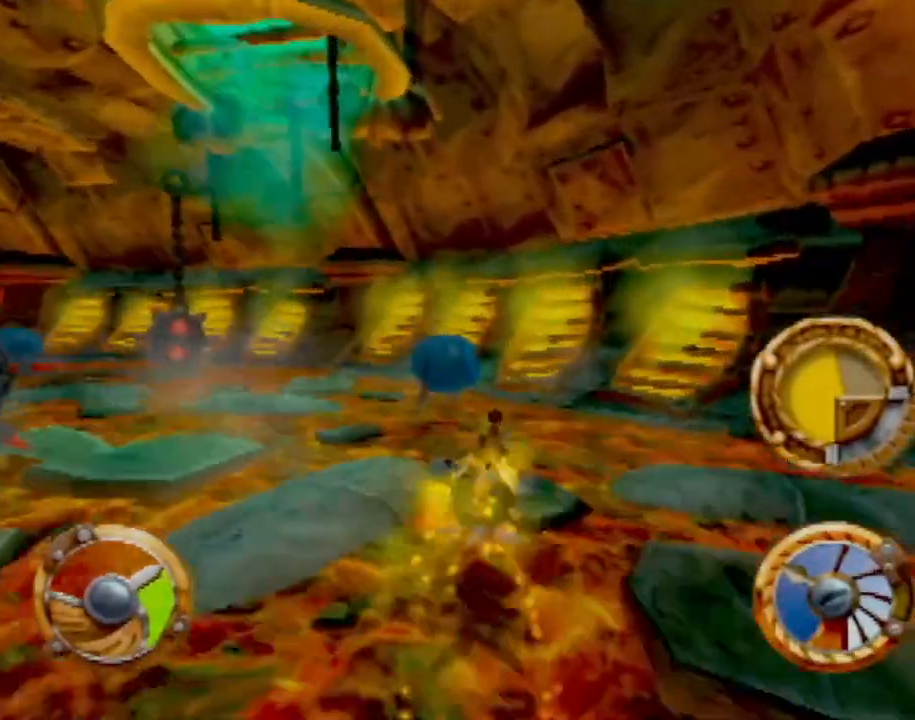
{"buttons": ["CROSS"], "left_stick": "left", "events": [[83, "left_stick", "left"], [350, "left_stick", "center"], [467, "left_stick", "left"]]}
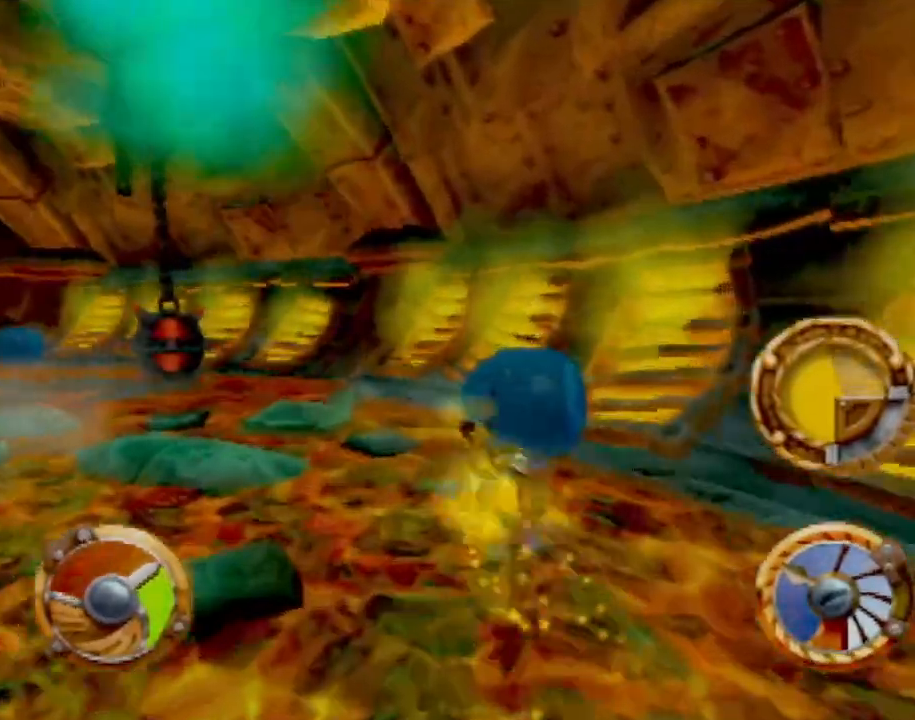
{"buttons": ["CROSS", "SQUARE"], "left_stick": "center", "events": [[334, "SQUARE", "down"], [351, "left_stick", "center"]]}
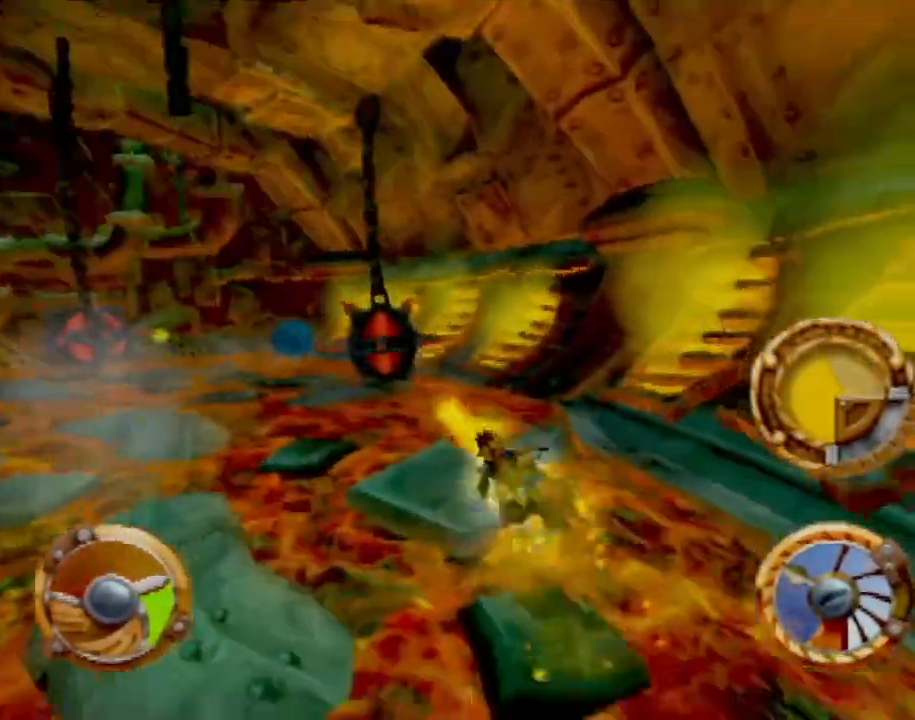
{"buttons": ["CROSS"], "left_stick": "center", "events": [[16, "SQUARE", "up"], [167, "left_stick", "left"], [383, "left_stick", "center"]]}
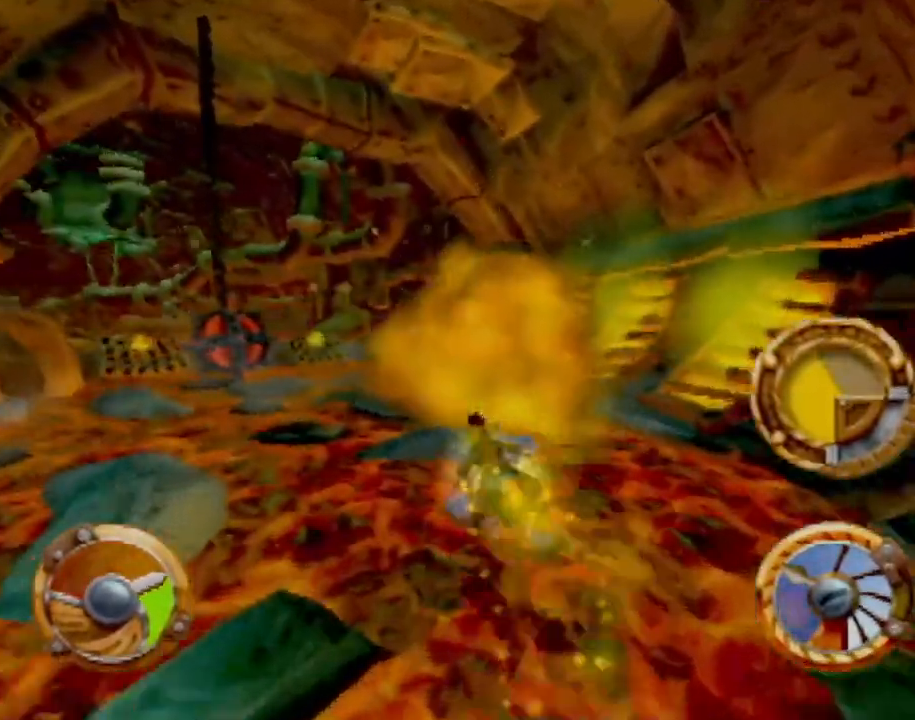
{"buttons": ["CROSS"], "left_stick": "left", "events": [[34, "left_stick", "right"], [234, "left_stick", "center"], [417, "left_stick", "down-left"], [467, "left_stick", "left"]]}
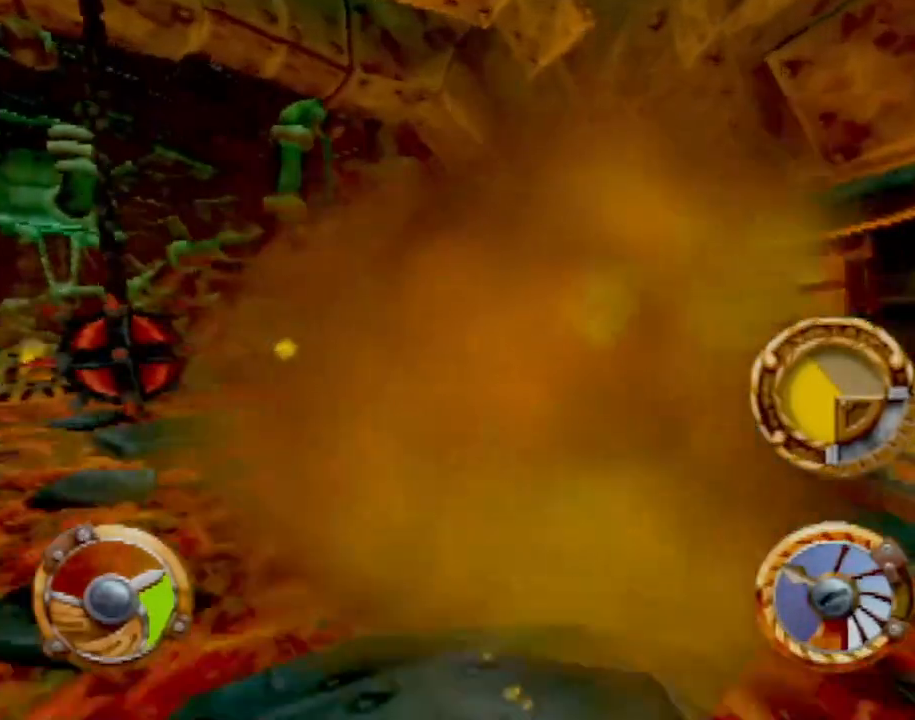
{"buttons": ["CROSS"], "left_stick": "center", "events": [[133, "left_stick", "center"], [233, "left_stick", "left"], [484, "left_stick", "center"]]}
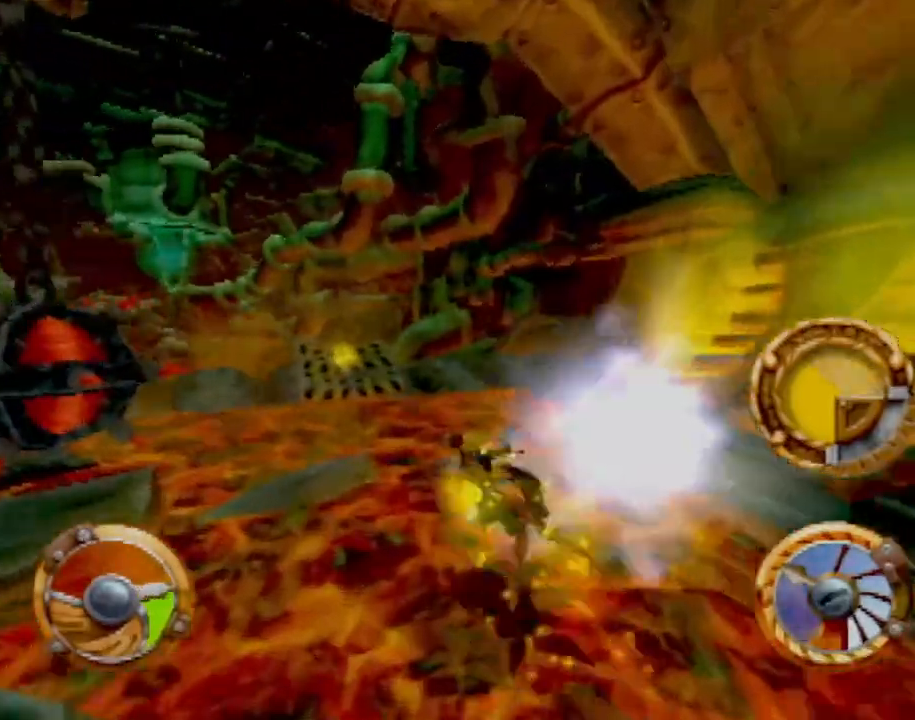
{"buttons": ["CROSS"], "left_stick": "center", "events": [[334, "left_stick", "left"], [467, "left_stick", "center"]]}
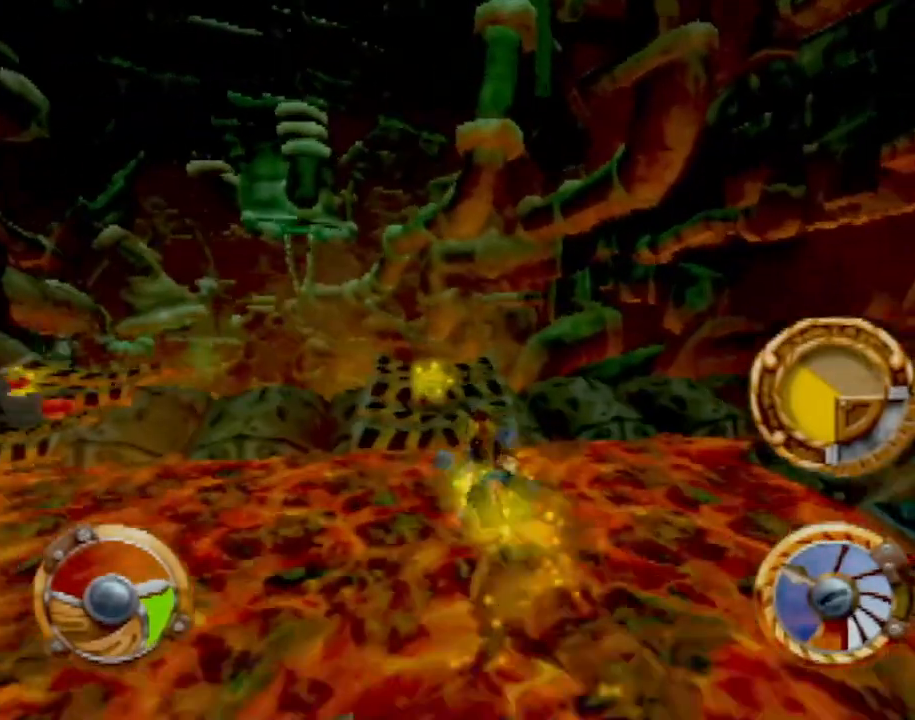
{"buttons": ["CROSS"], "left_stick": "center", "events": [[317, "left_stick", "left"], [433, "left_stick", "center"]]}
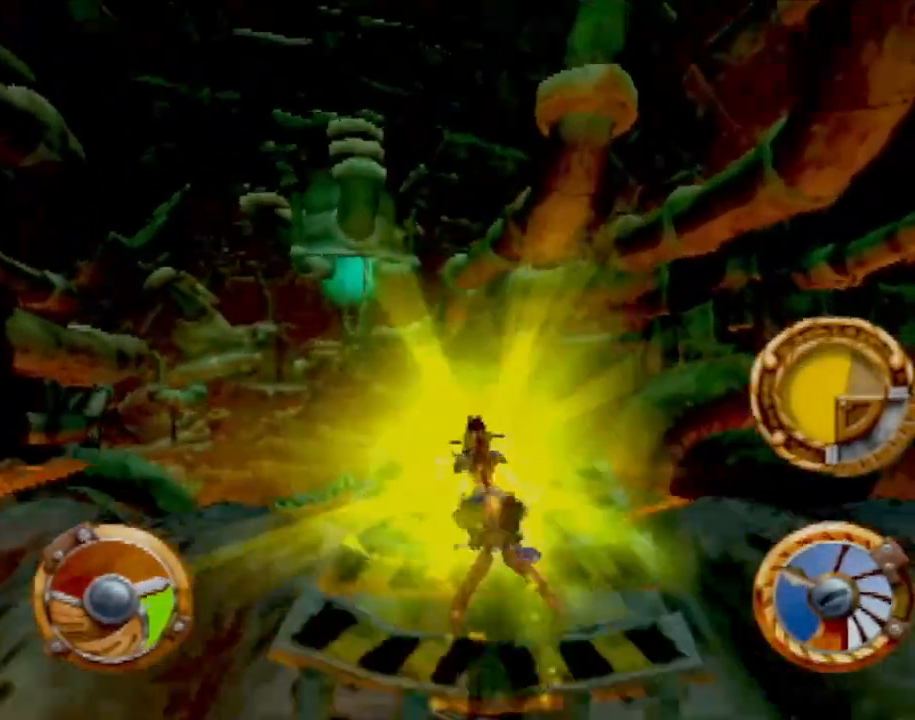
{"buttons": ["CROSS"], "left_stick": "center", "events": [[100, "R1", "down"], [100, "R2", "down"], [200, "left_stick", "left"], [217, "R2", "up"], [267, "R2", "down"], [317, "R1", "up"], [317, "R2", "up"], [317, "left_stick", "center"]]}
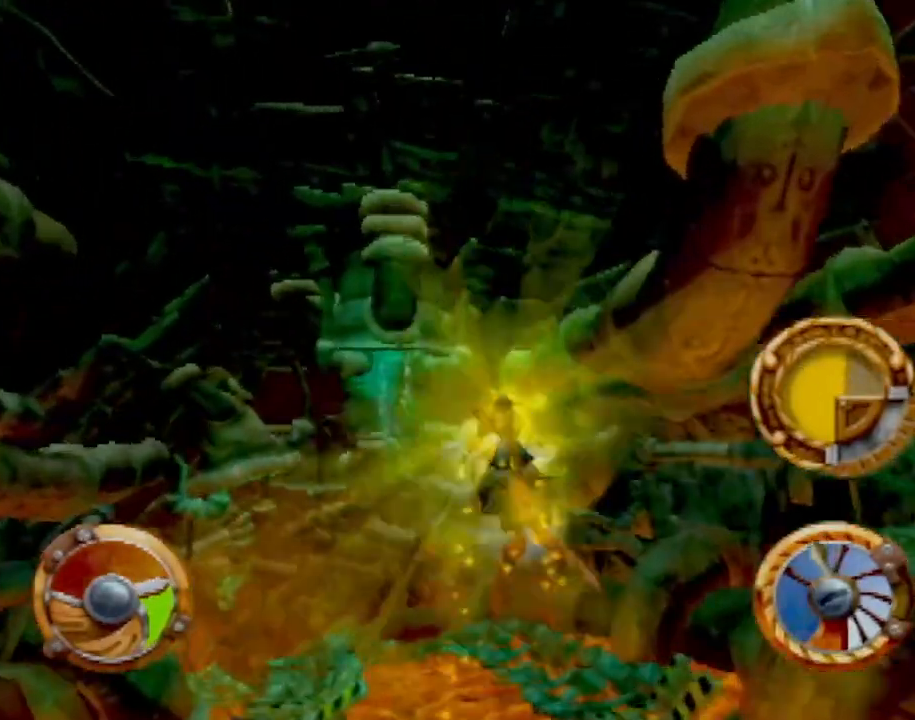
{"buttons": ["CROSS"], "left_stick": "left", "events": [[100, "left_stick", "left"]]}
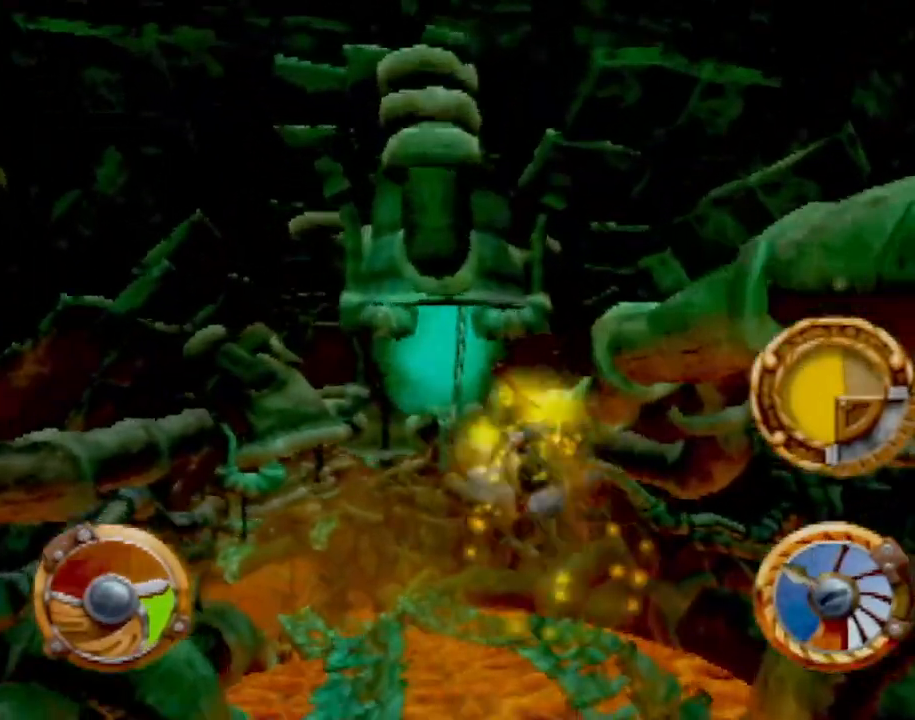
{"buttons": ["CROSS"], "left_stick": "center", "events": [[417, "left_stick", "center"]]}